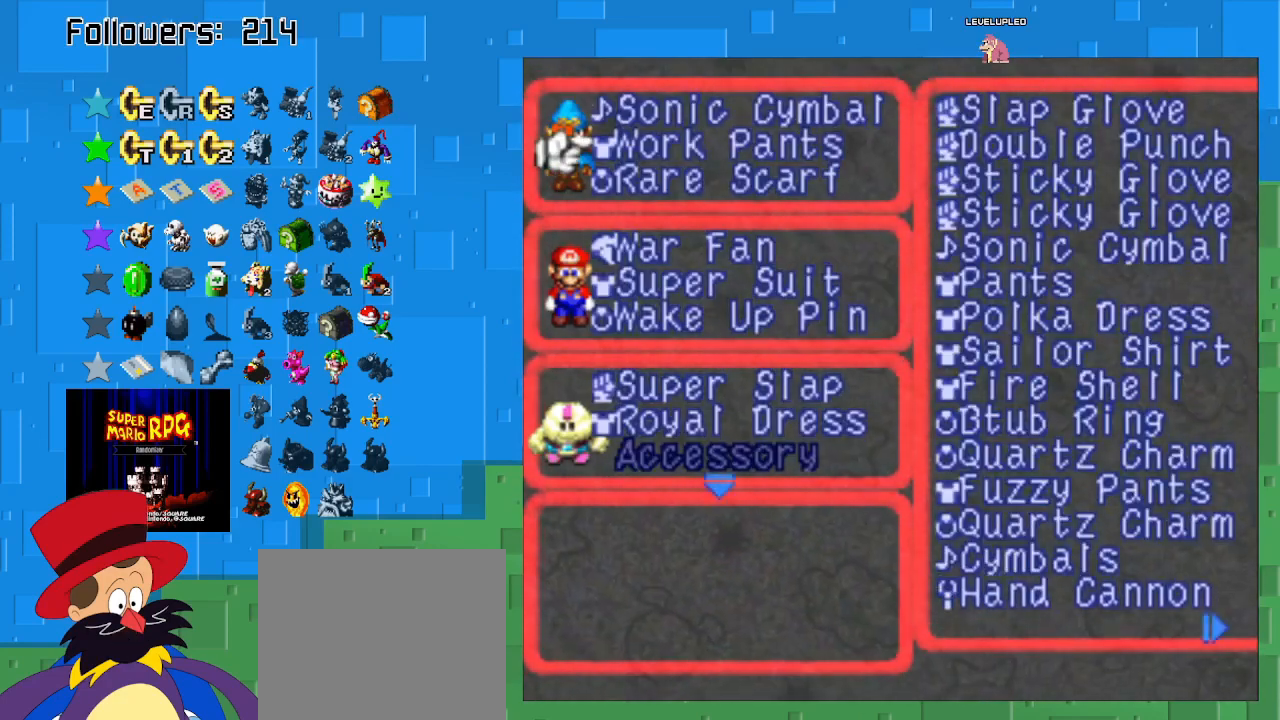
Gameplay with a controller (PlayStation layout); each line is a JSON object with the inputs held at the frame after it. "events" lists button and stick changes between this image and that frame as [ms after this image, input, new state], when the widget could be followed in between. Not read: L3 R3.
{"buttons": [], "left_stick": "down", "right_stick": "center", "events": []}
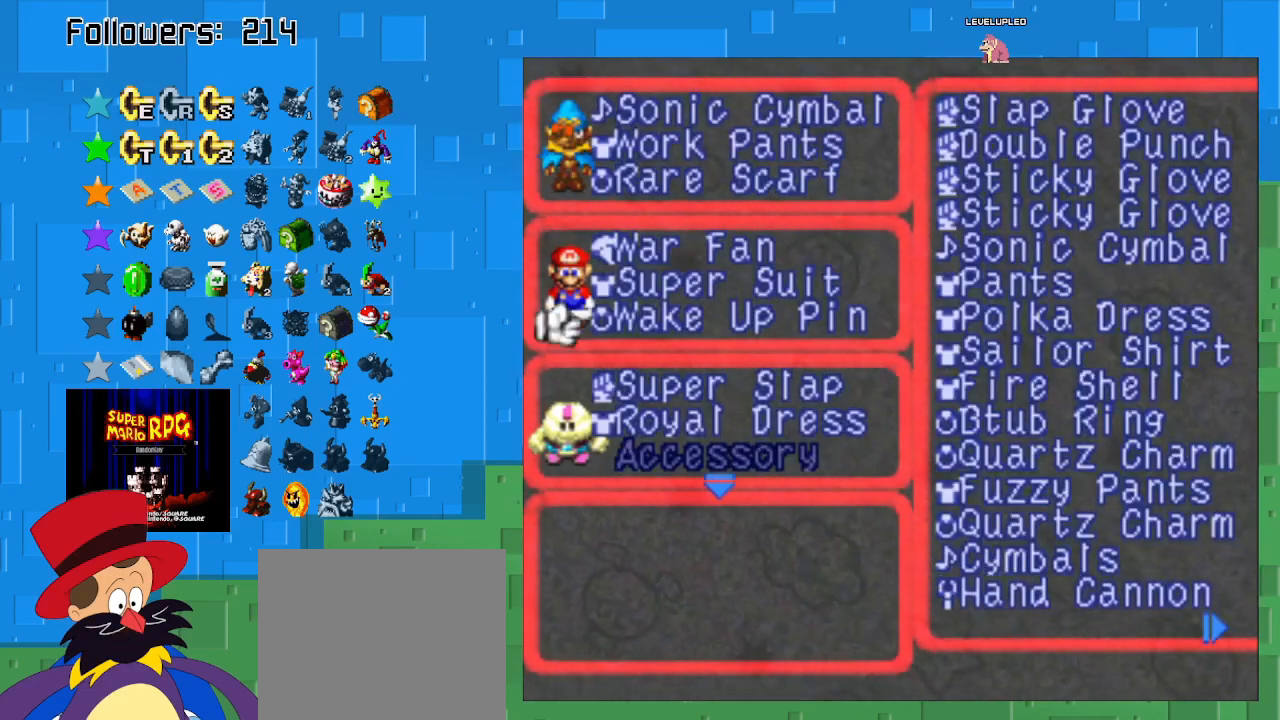
{"buttons": [], "left_stick": "down", "right_stick": "center", "events": []}
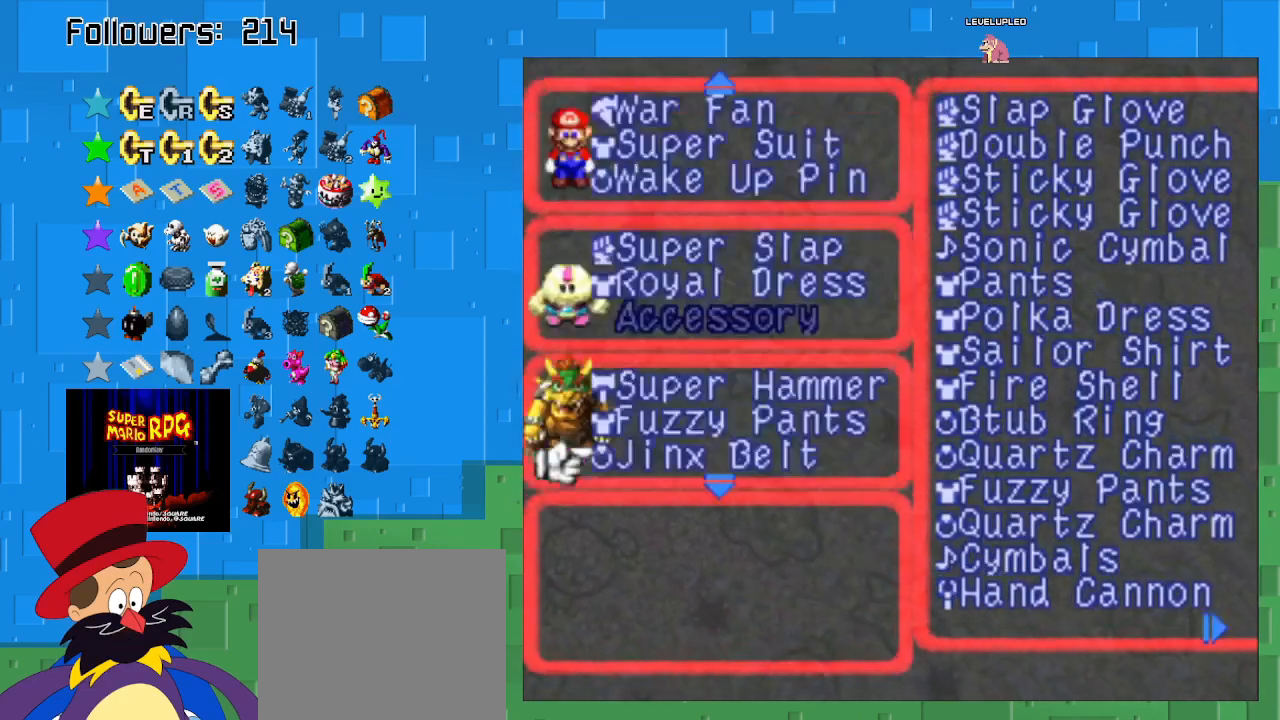
{"buttons": [], "left_stick": "center", "right_stick": "center", "events": [[467, "left_stick", "center"]]}
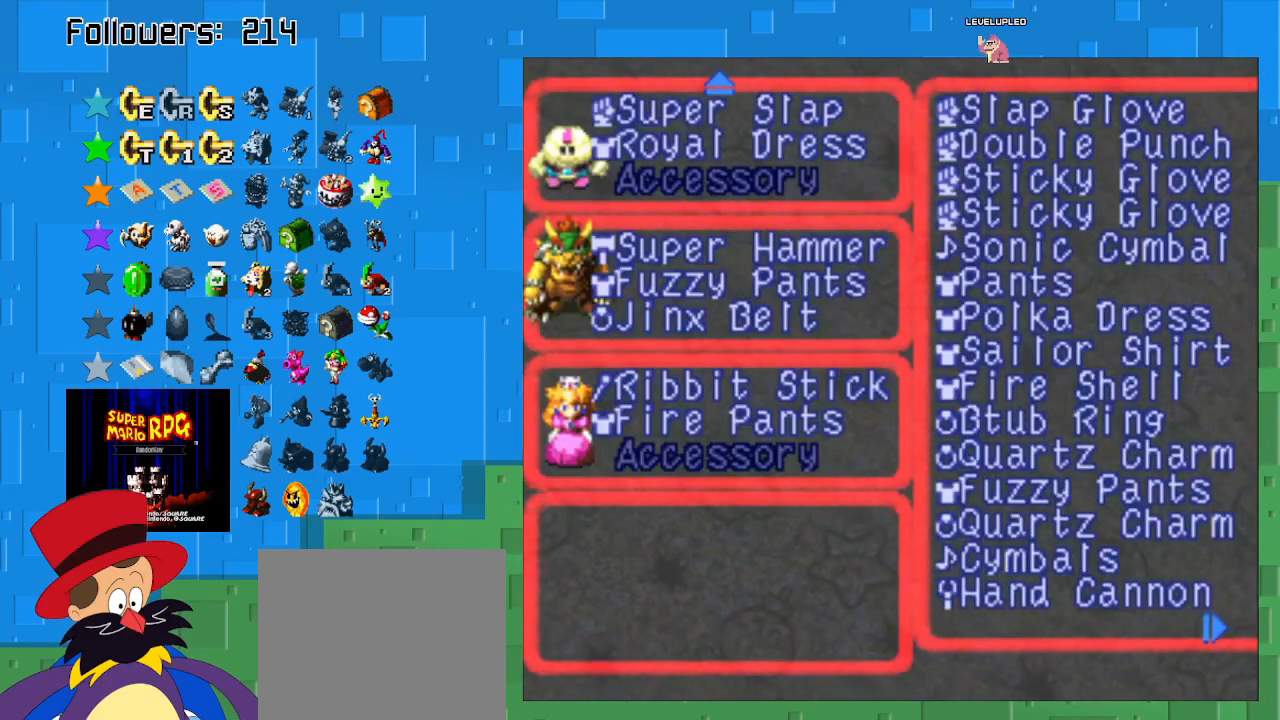
{"buttons": ["CIRCLE"], "left_stick": "center", "right_stick": "center", "events": [[33, "left_stick", "right"], [233, "left_stick", "center"], [500, "CIRCLE", "down"]]}
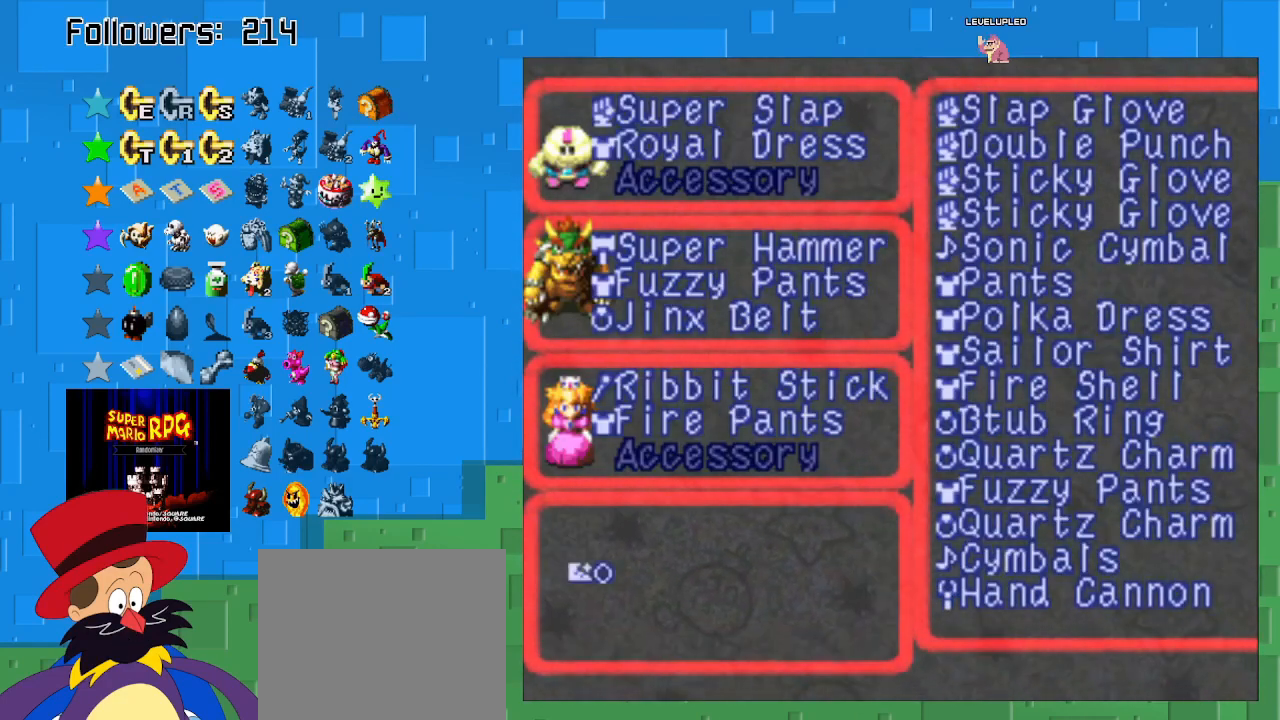
{"buttons": [], "left_stick": "left", "right_stick": "center", "events": [[133, "CIRCLE", "up"], [300, "left_stick", "left"]]}
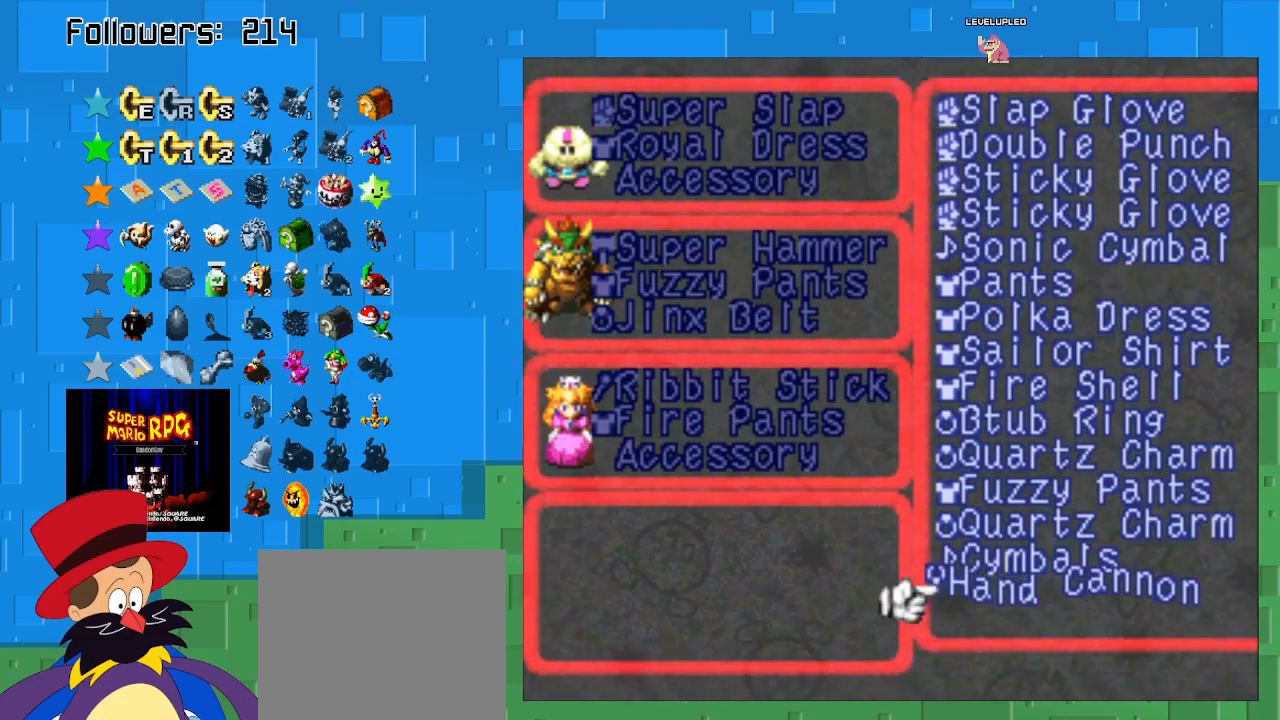
{"buttons": [], "left_stick": "center", "right_stick": "center", "events": [[33, "left_stick", "center"], [267, "TRIANGLE", "down"], [433, "TRIANGLE", "up"]]}
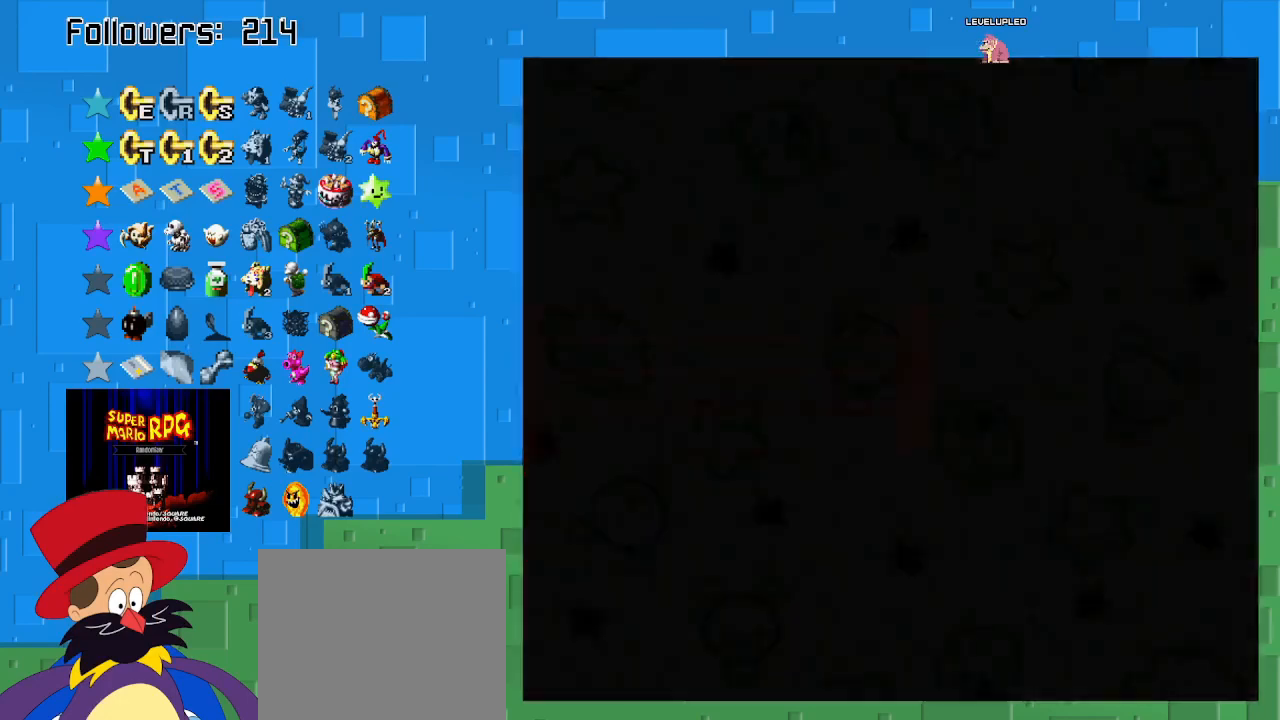
{"buttons": ["SQUARE"], "left_stick": "center", "right_stick": "center", "events": [[400, "SQUARE", "down"]]}
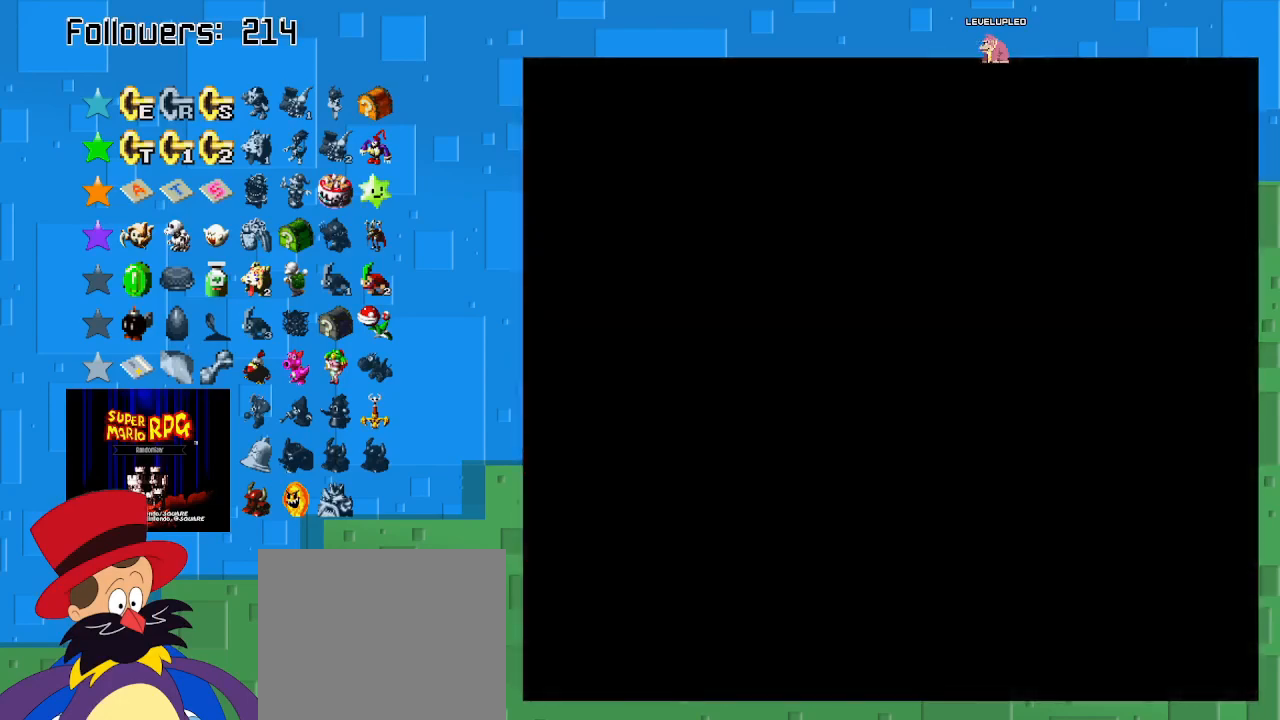
{"buttons": ["SQUARE"], "left_stick": "down-left", "right_stick": "center", "events": [[100, "left_stick", "down-left"]]}
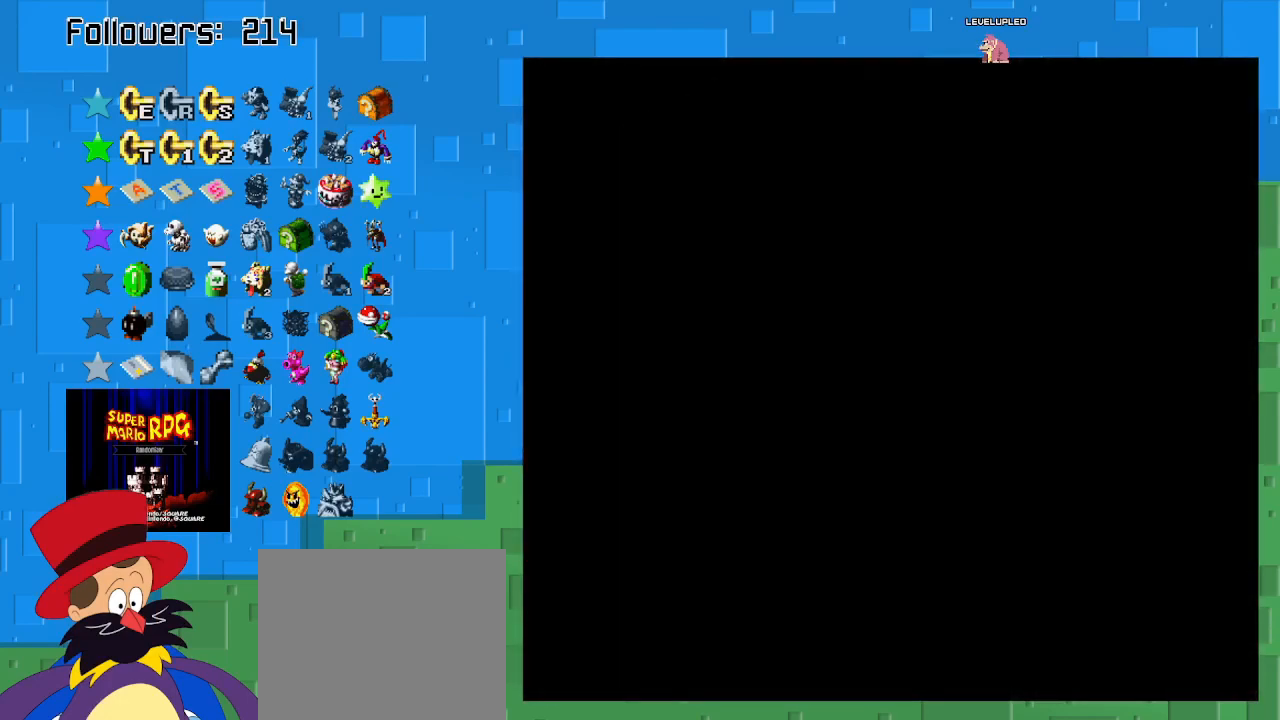
{"buttons": ["SQUARE"], "left_stick": "down-left", "right_stick": "center", "events": []}
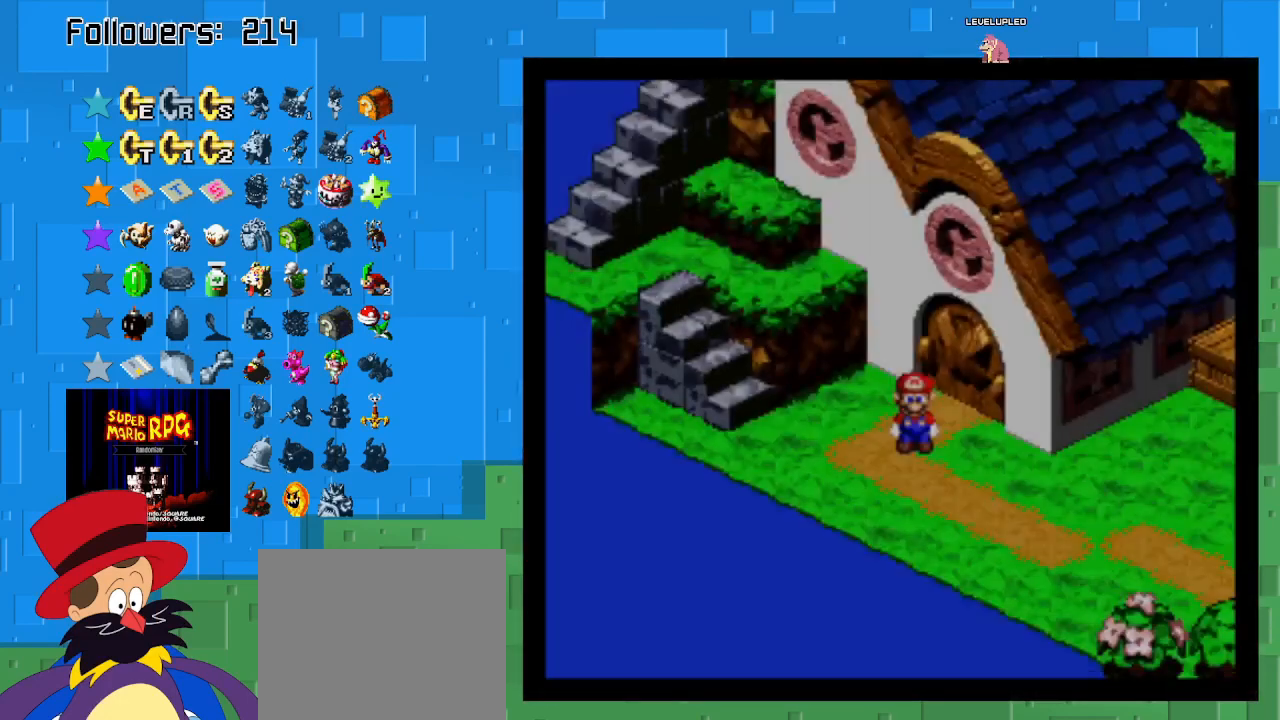
{"buttons": ["SQUARE"], "left_stick": "down-right", "right_stick": "center", "events": [[233, "left_stick", "down"], [333, "left_stick", "down-right"]]}
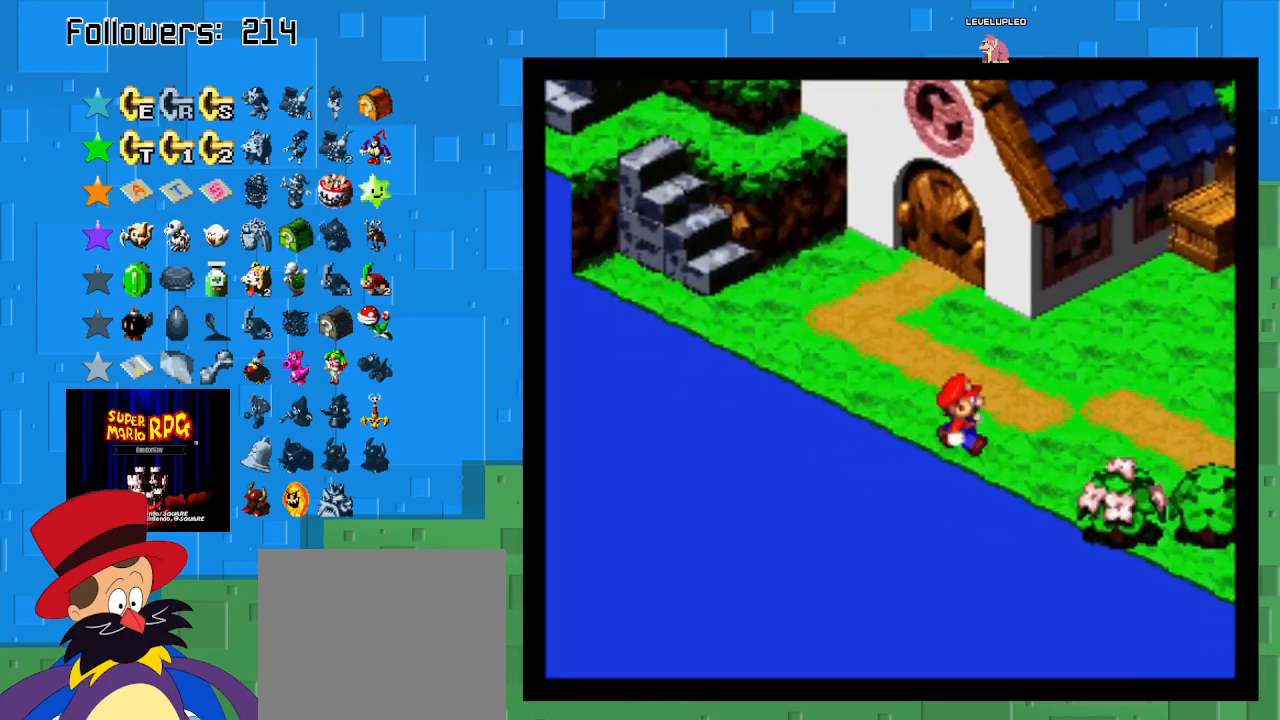
{"buttons": ["SQUARE"], "left_stick": "up-right", "right_stick": "center", "events": [[33, "left_stick", "right"], [233, "left_stick", "up-right"]]}
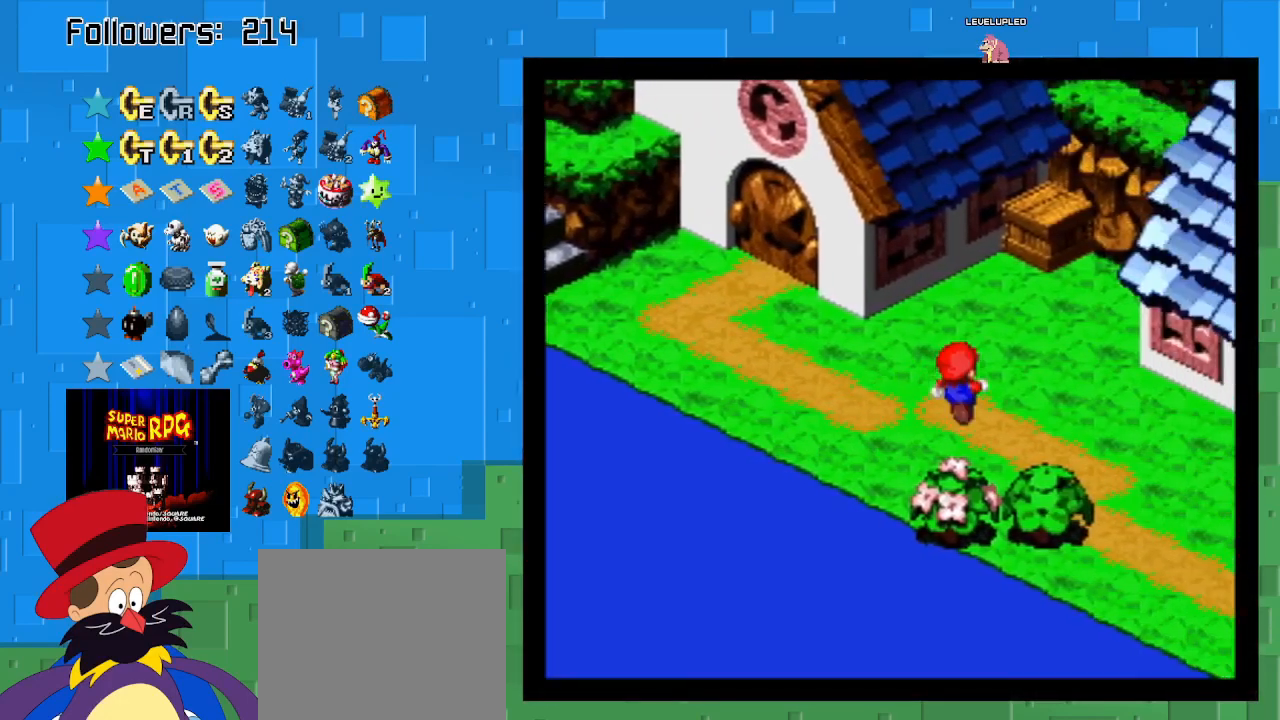
{"buttons": ["CROSS", "SQUARE"], "left_stick": "up-right", "right_stick": "center", "events": [[267, "CROSS", "down"], [333, "left_stick", "up"], [467, "left_stick", "up-right"]]}
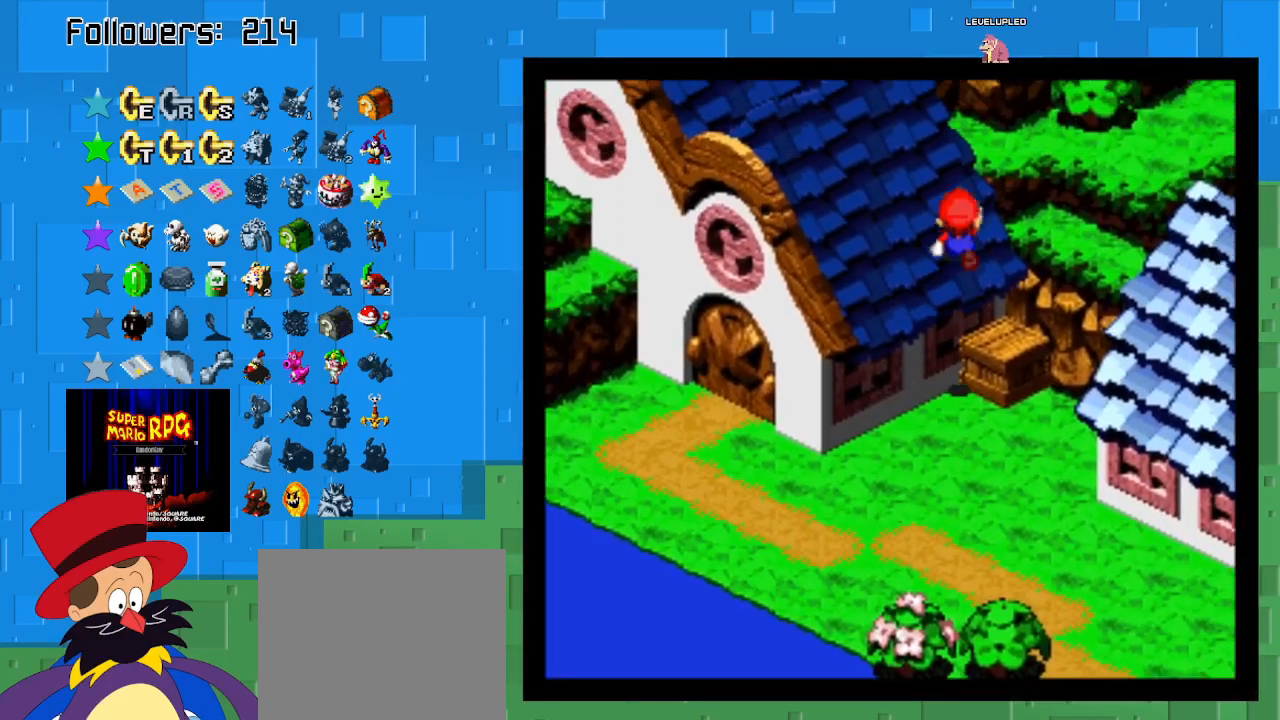
{"buttons": ["SQUARE"], "left_stick": "up-right", "right_stick": "center", "events": [[33, "CROSS", "up"], [200, "CROSS", "down"], [400, "CROSS", "up"]]}
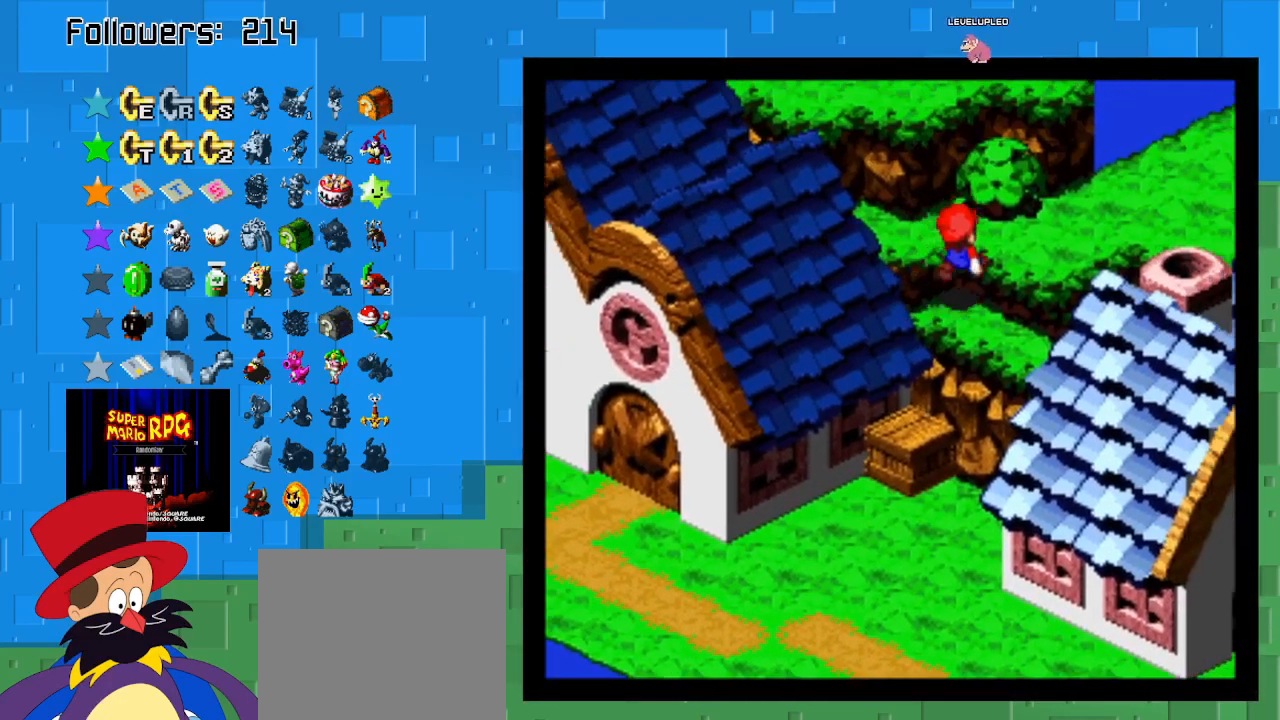
{"buttons": ["SQUARE"], "left_stick": "up-right", "right_stick": "center", "events": [[133, "CROSS", "down"], [367, "CROSS", "up"]]}
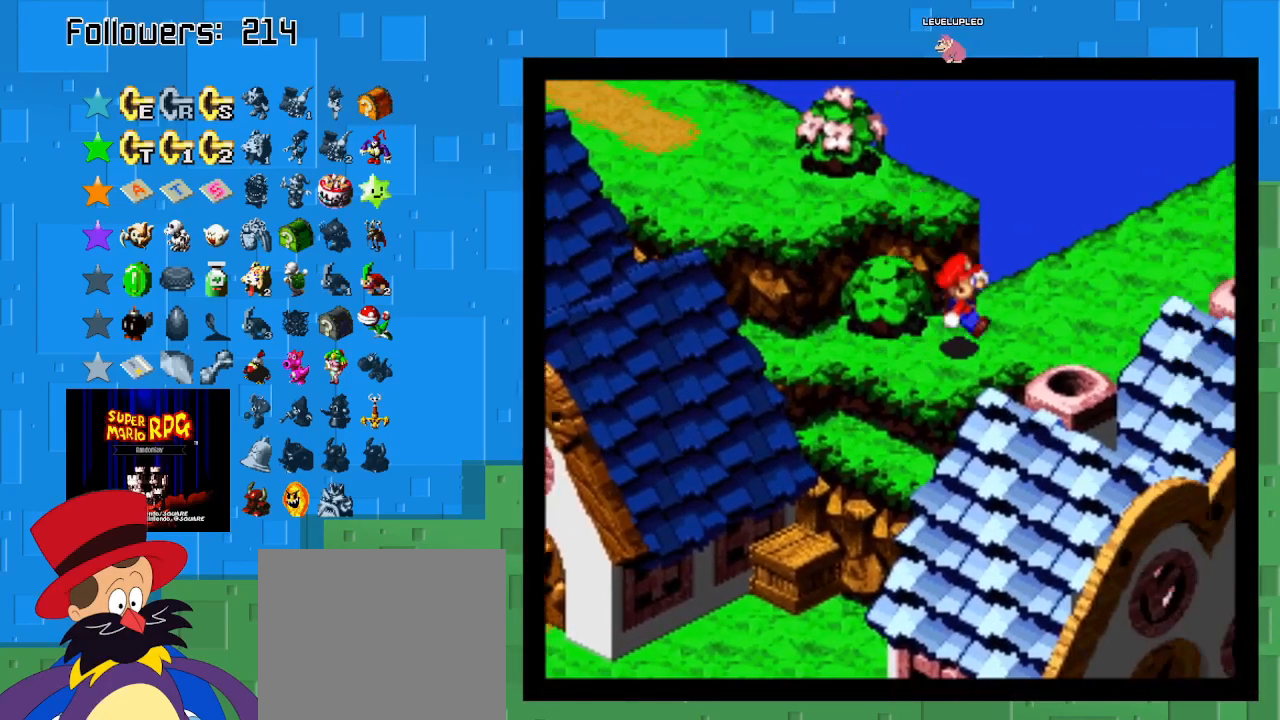
{"buttons": ["SQUARE"], "left_stick": "up-right", "right_stick": "center", "events": []}
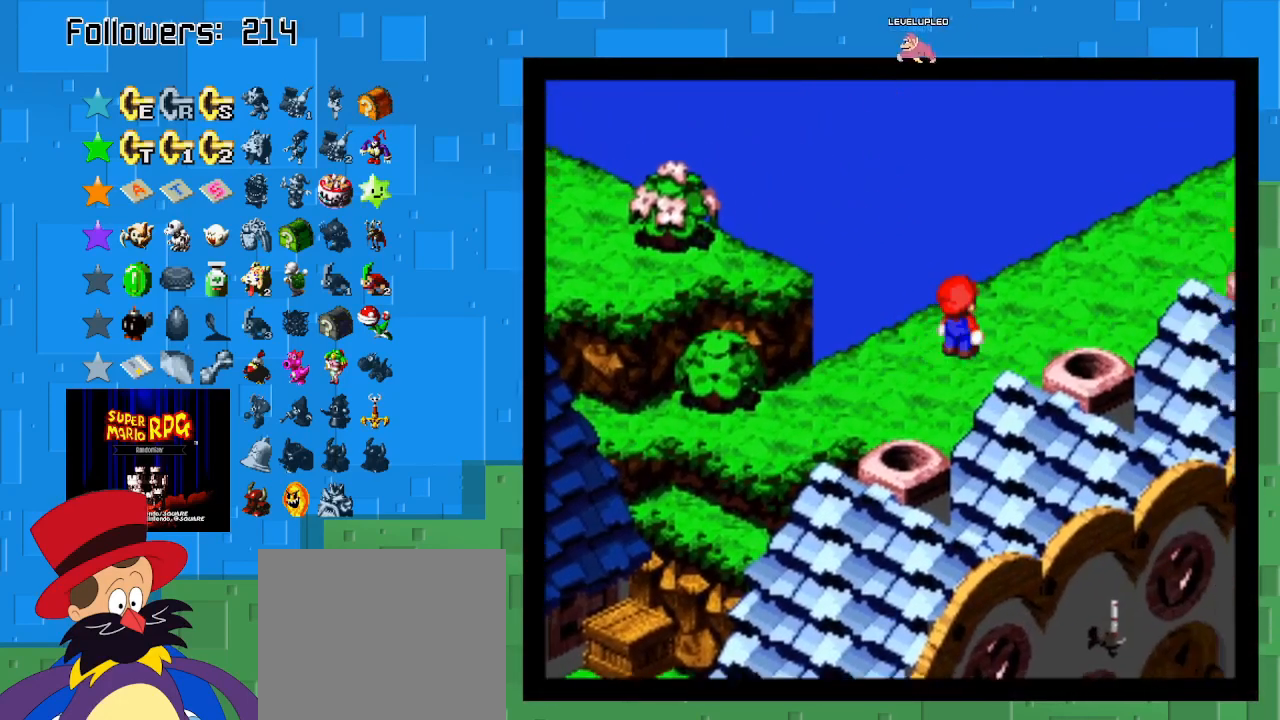
{"buttons": ["SQUARE"], "left_stick": "up-right", "right_stick": "center", "events": []}
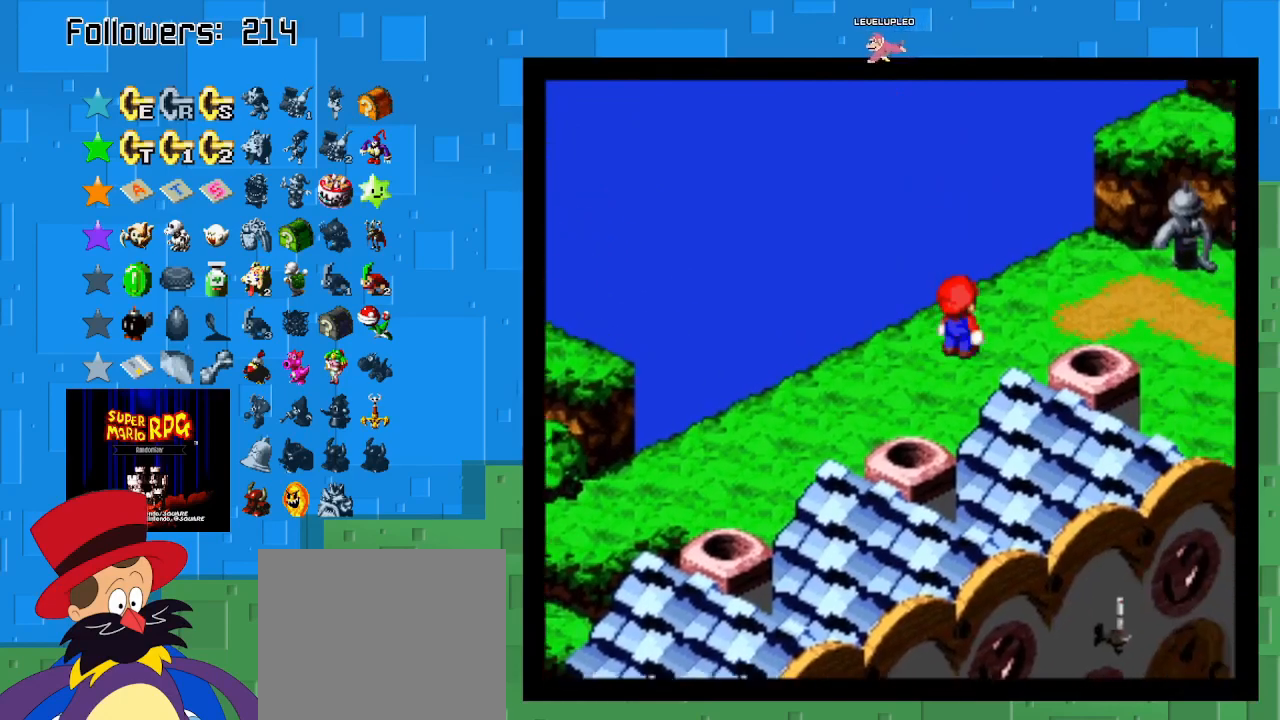
{"buttons": ["SQUARE"], "left_stick": "up-right", "right_stick": "center", "events": []}
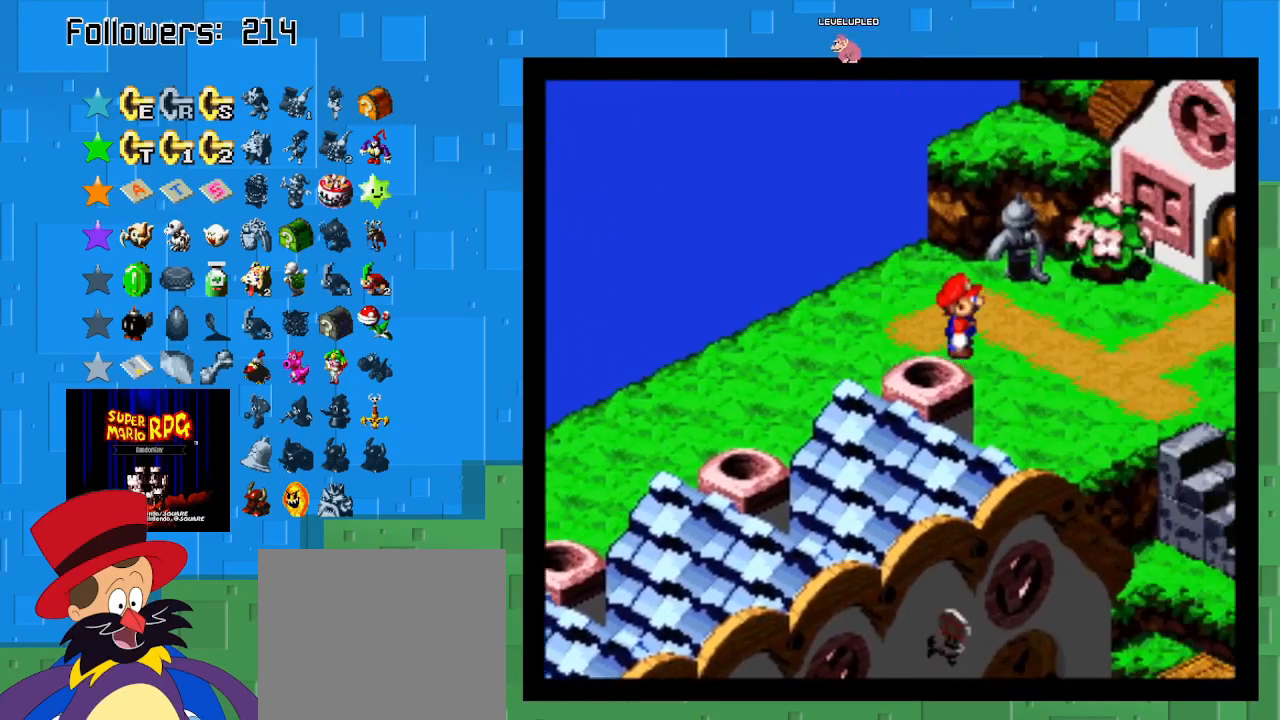
{"buttons": ["SQUARE"], "left_stick": "up-right", "right_stick": "center", "events": []}
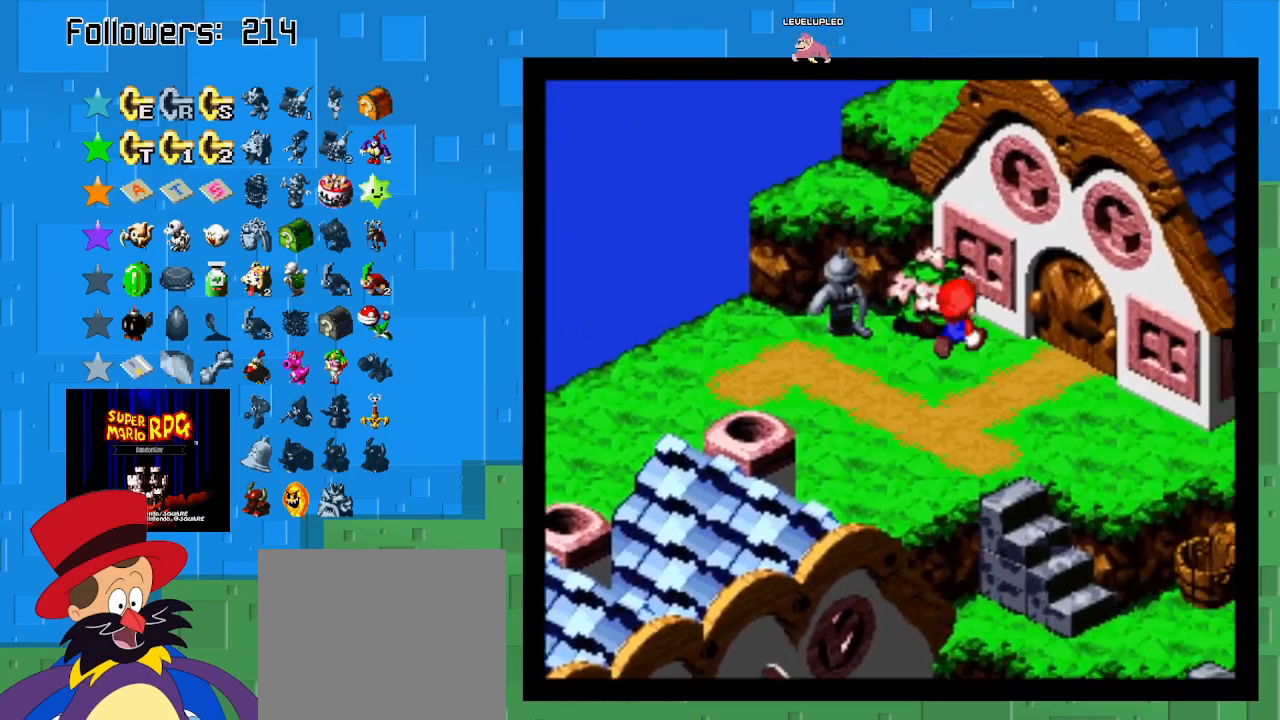
{"buttons": ["SQUARE"], "left_stick": "up-right", "right_stick": "center", "events": []}
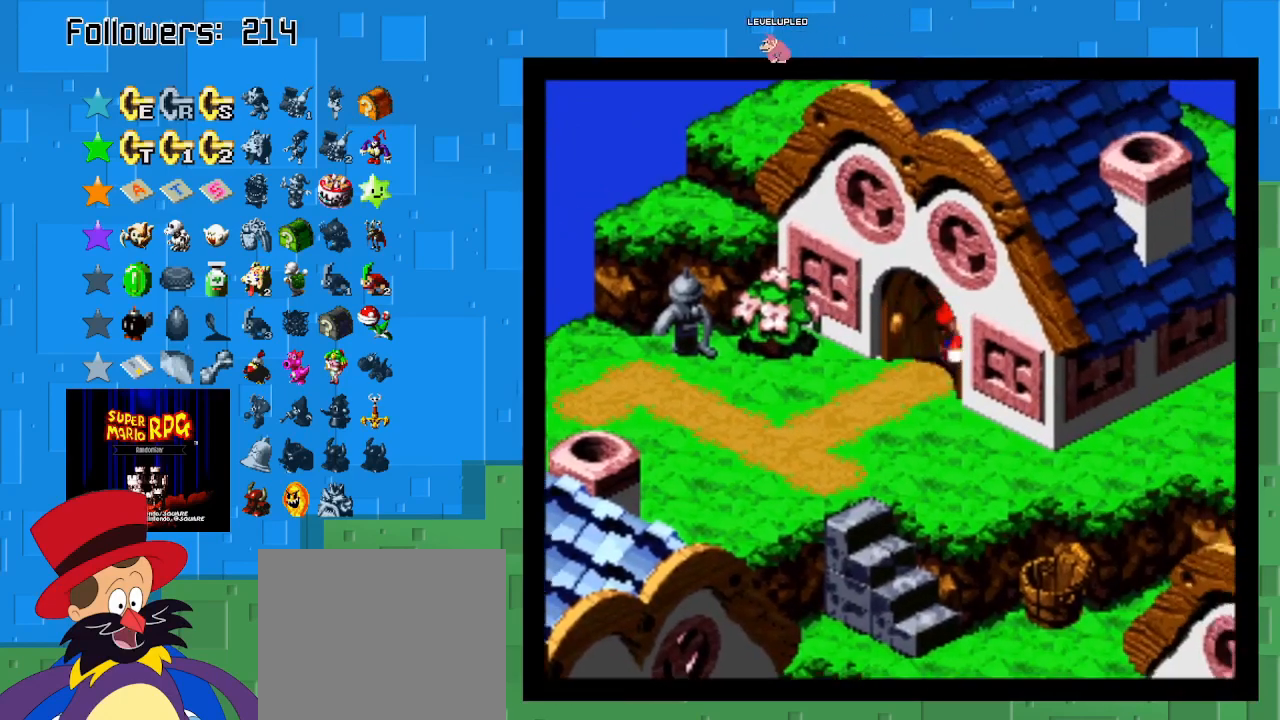
{"buttons": ["SQUARE"], "left_stick": "up-right", "right_stick": "center", "events": []}
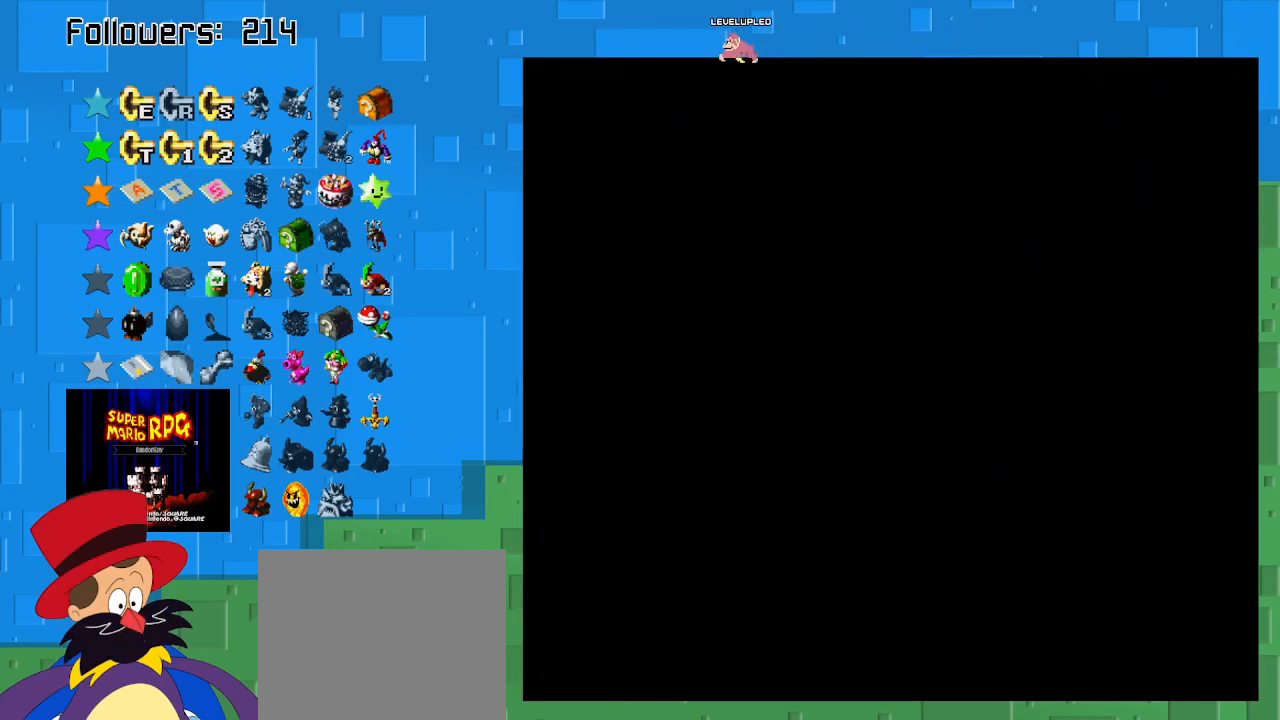
{"buttons": ["SQUARE"], "left_stick": "up-right", "right_stick": "center", "events": []}
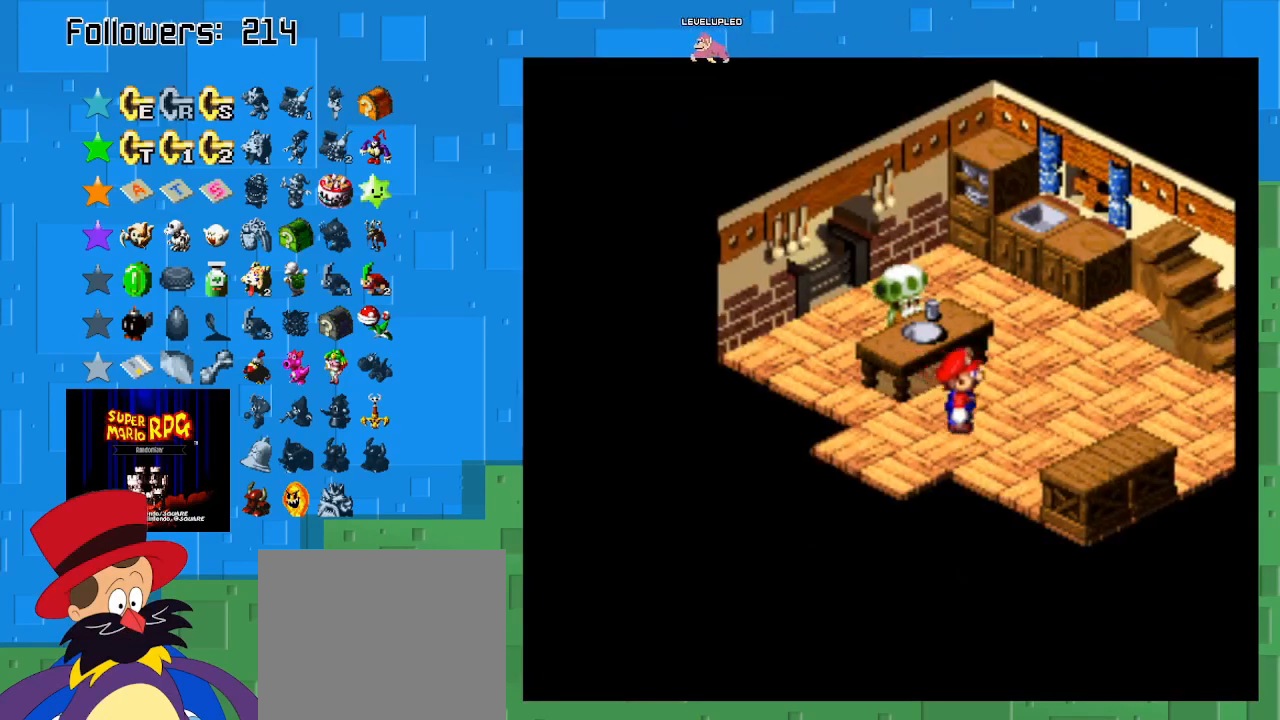
{"buttons": ["SQUARE"], "left_stick": "up-right", "right_stick": "center", "events": []}
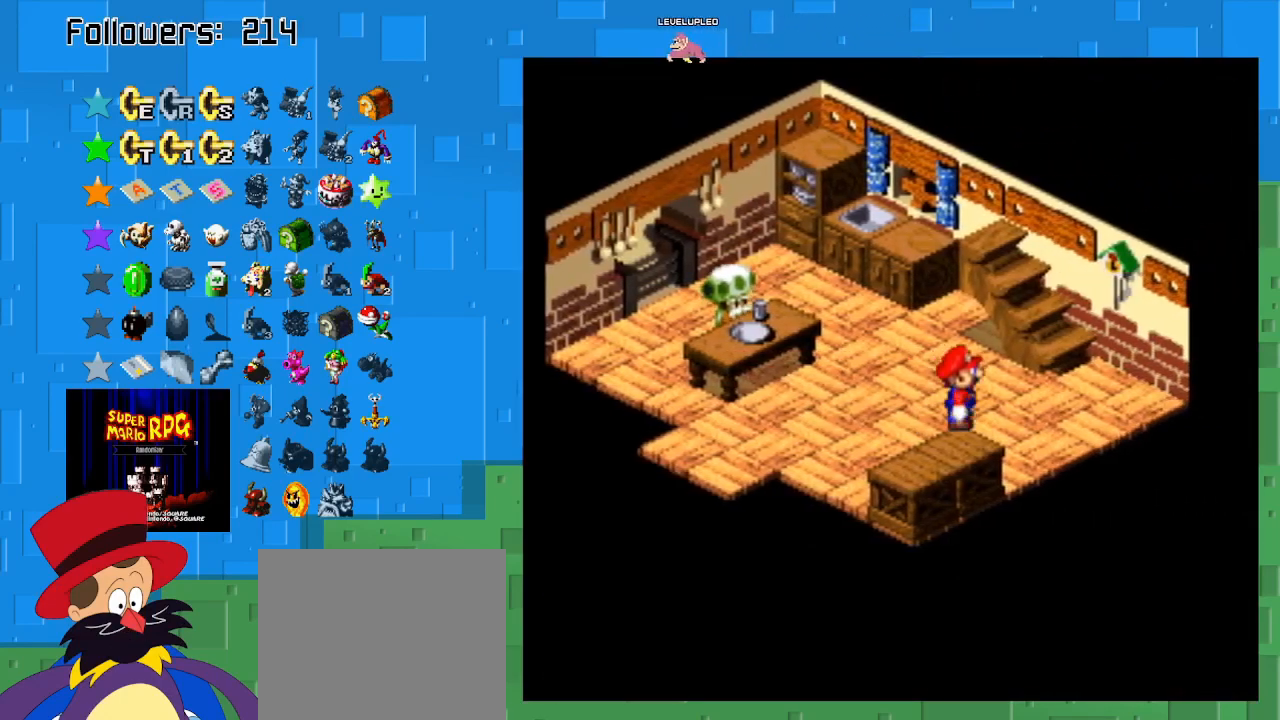
{"buttons": ["SQUARE"], "left_stick": "up-left", "right_stick": "center", "events": [[67, "CROSS", "down"], [333, "left_stick", "up"], [400, "CROSS", "up"], [500, "left_stick", "up-left"]]}
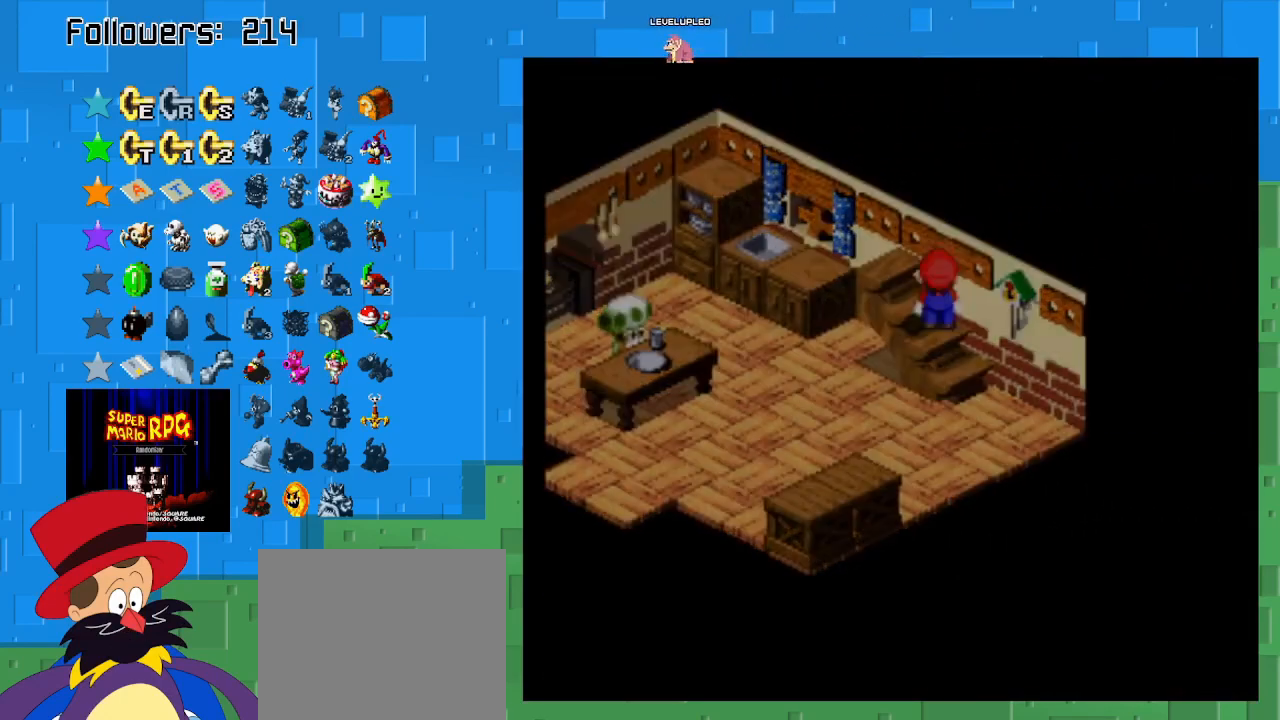
{"buttons": ["SQUARE"], "left_stick": "up-left", "right_stick": "center", "events": []}
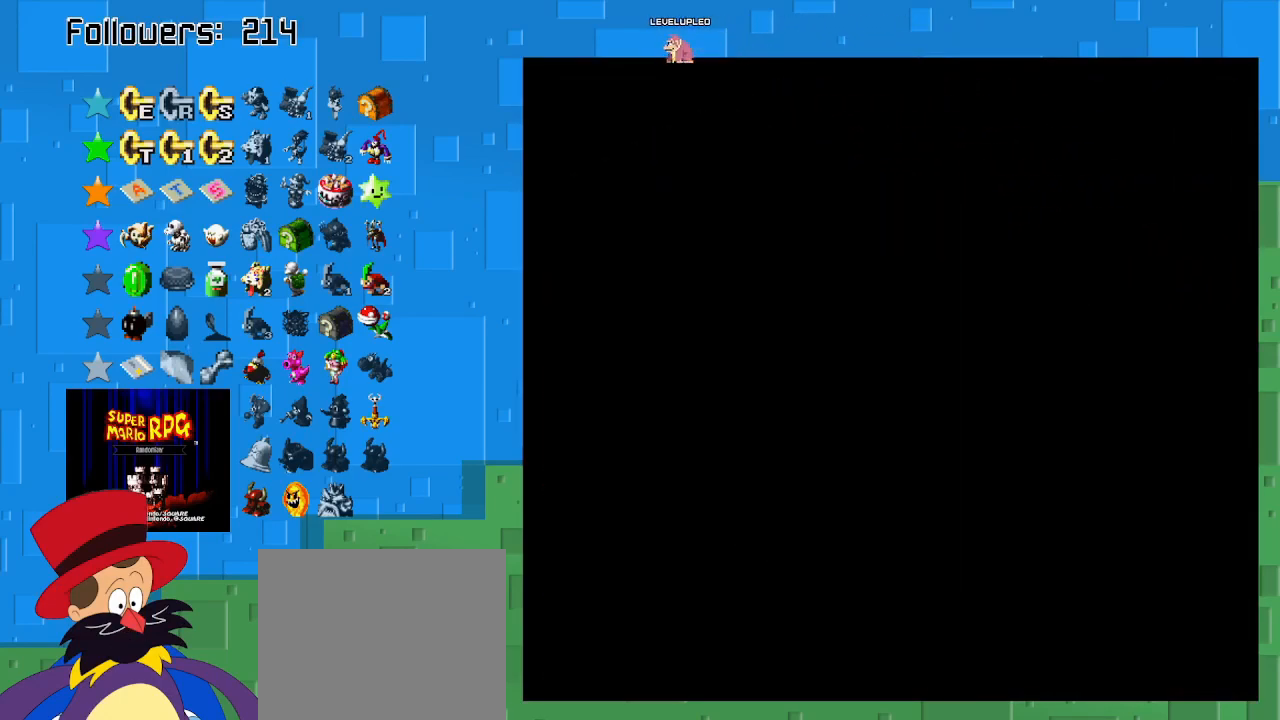
{"buttons": ["SQUARE"], "left_stick": "up-left", "right_stick": "center", "events": []}
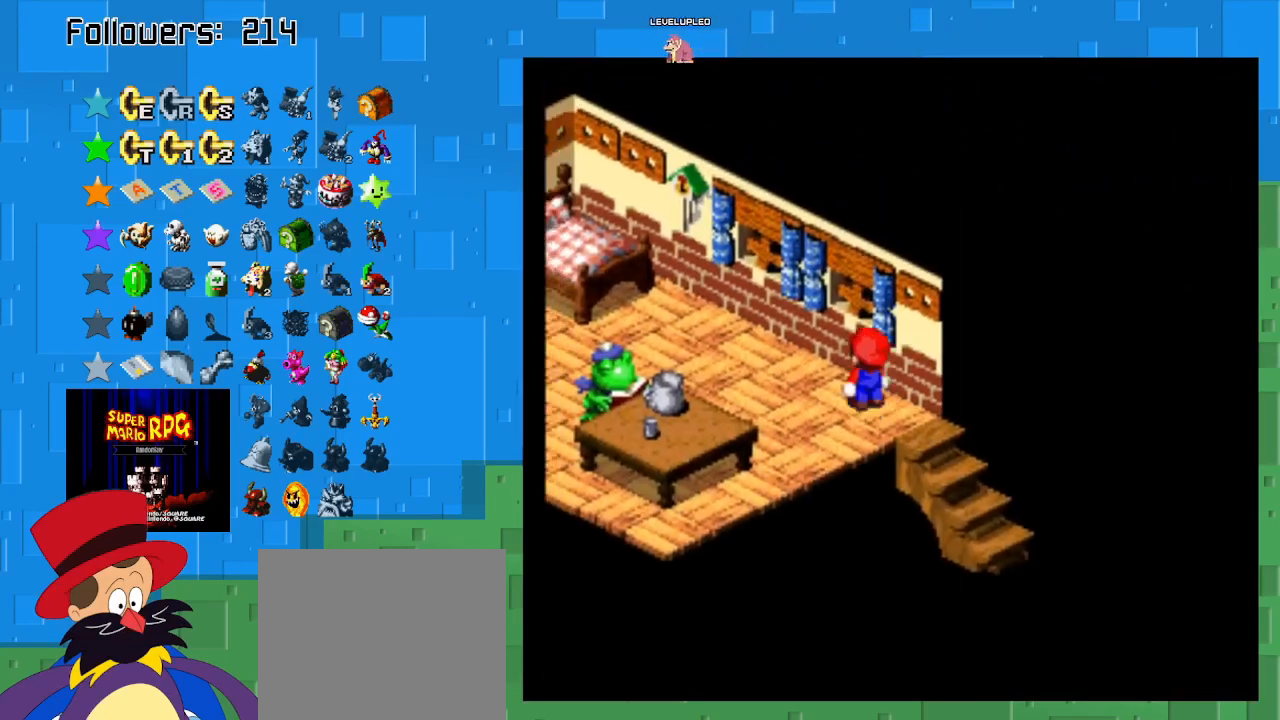
{"buttons": ["SQUARE"], "left_stick": "left", "right_stick": "center", "events": [[467, "left_stick", "left"]]}
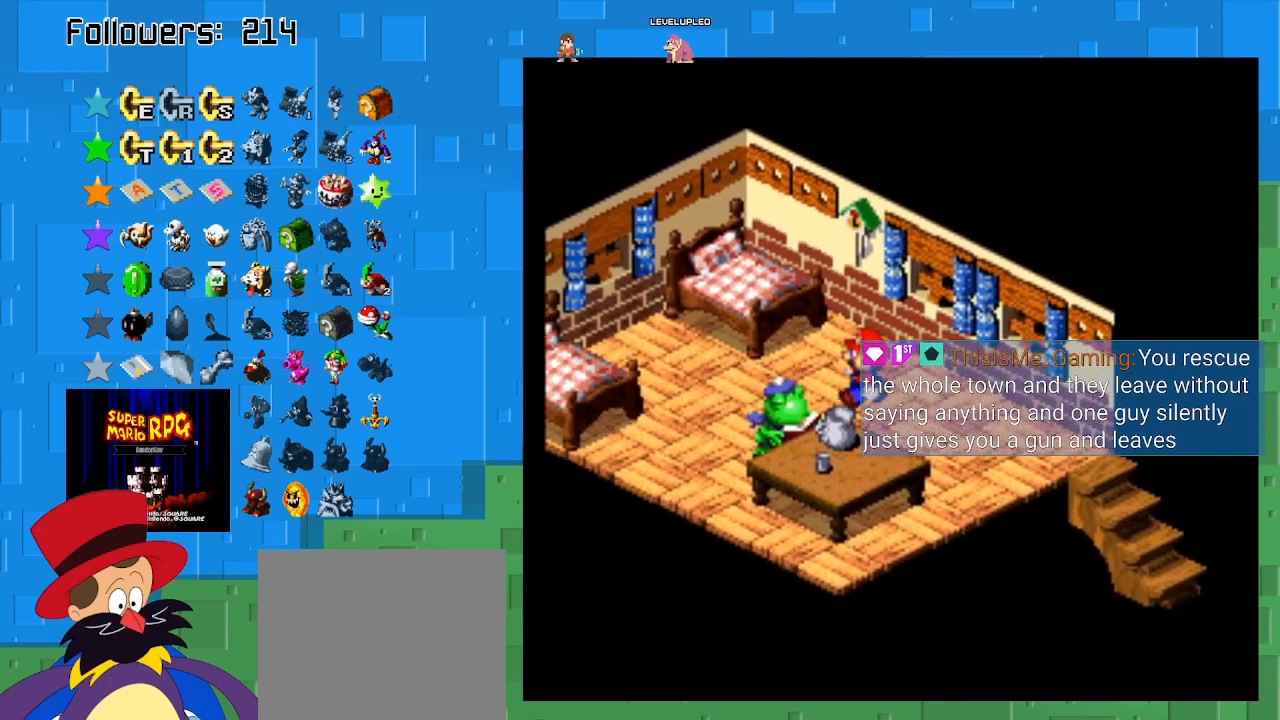
{"buttons": ["CIRCLE"], "left_stick": "down-left", "right_stick": "center", "events": [[67, "left_stick", "down-left"], [300, "SQUARE", "up"], [367, "CIRCLE", "down"]]}
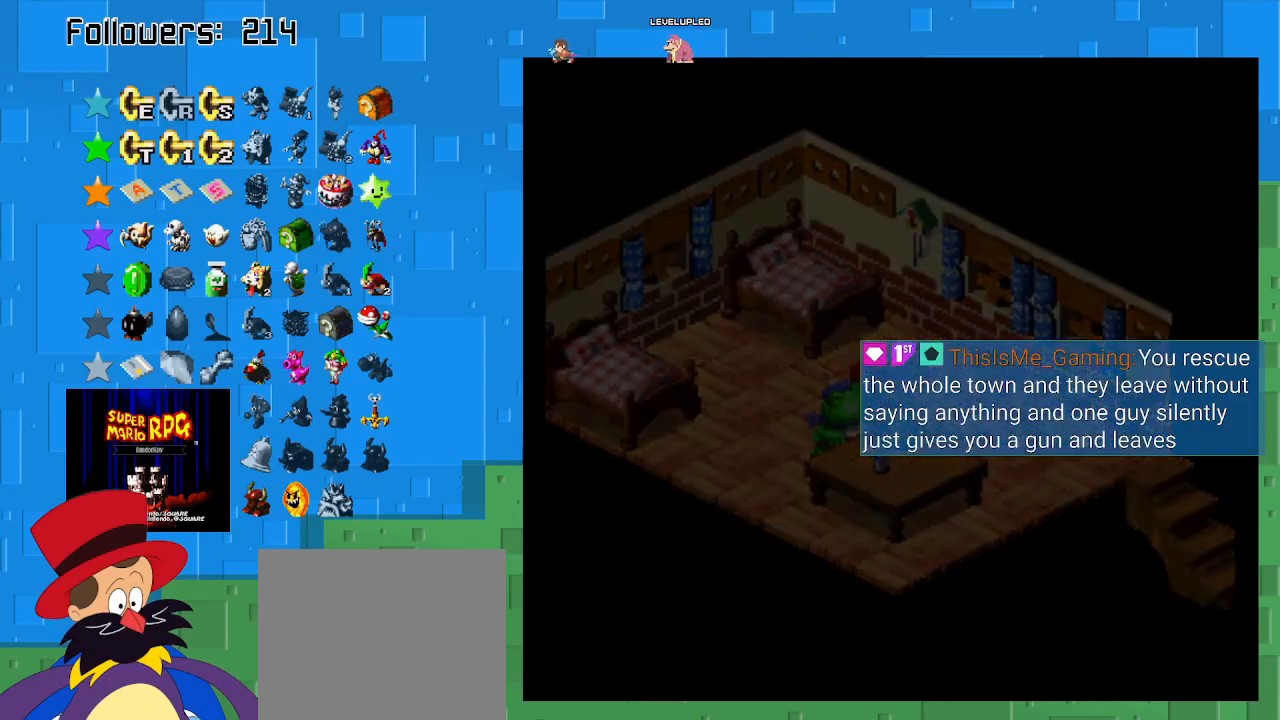
{"buttons": [], "left_stick": "center", "right_stick": "center", "events": [[67, "CIRCLE", "up"], [133, "left_stick", "center"]]}